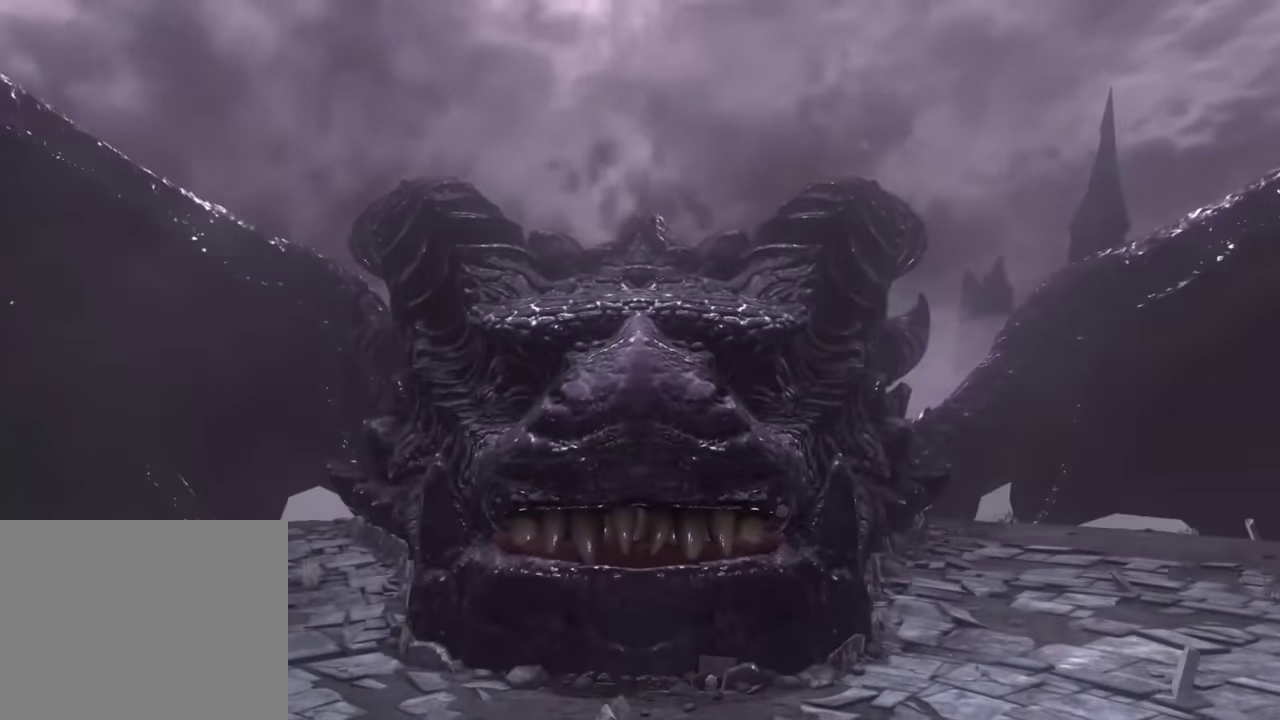
Gameplay with a controller (Nintendo layout); each line is a JSON object with the inputs held at the frame after it. "events" lists button and stick changes between this image and that frame as [ms after this image, input, new state], when the widget could be followed in between. This overlay highlights the sticks when they move; stick clicks (L3 R3) are not distinguishable. Not read: DPAD_DOWN DPAD_LEFT DPAD_RIGHT DPAD_UP HOME L3 R3 TOUCHPAD left_stick.
{"buttons": ["B"], "right_stick": "center", "events": [[317, "B", "down"], [367, "B", "up"], [467, "B", "down"]]}
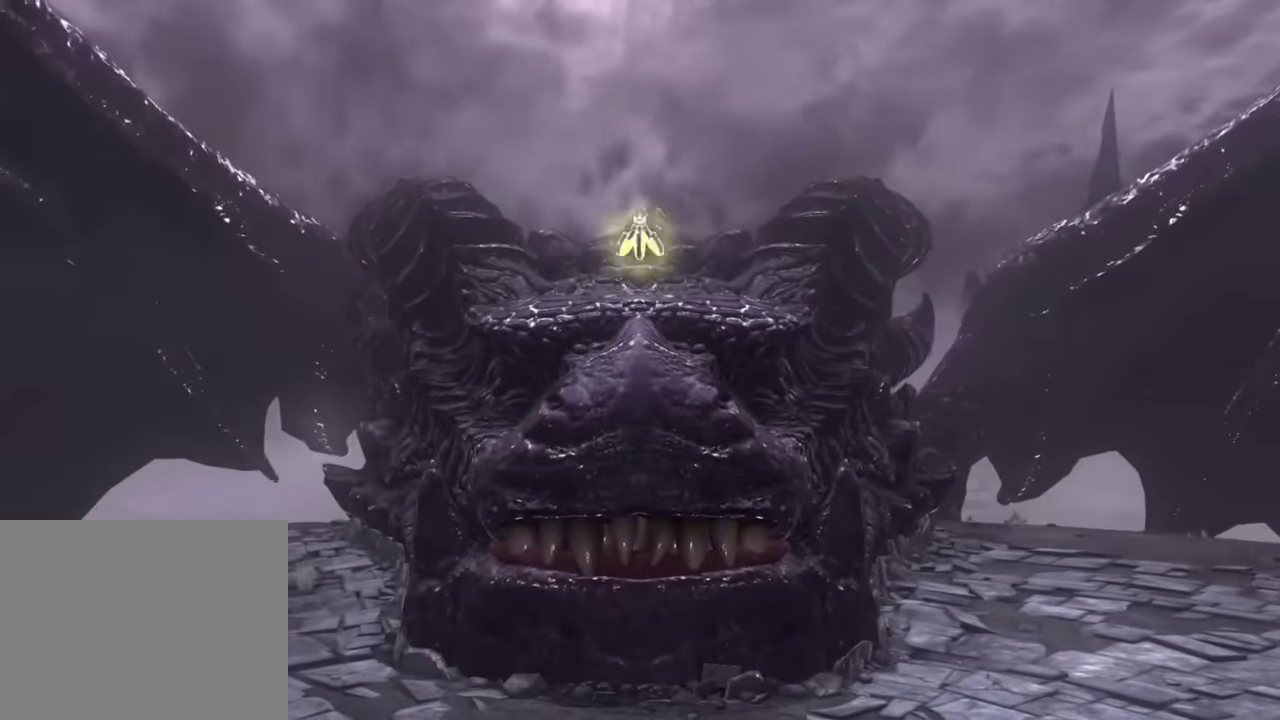
{"buttons": ["B"], "right_stick": "center"}
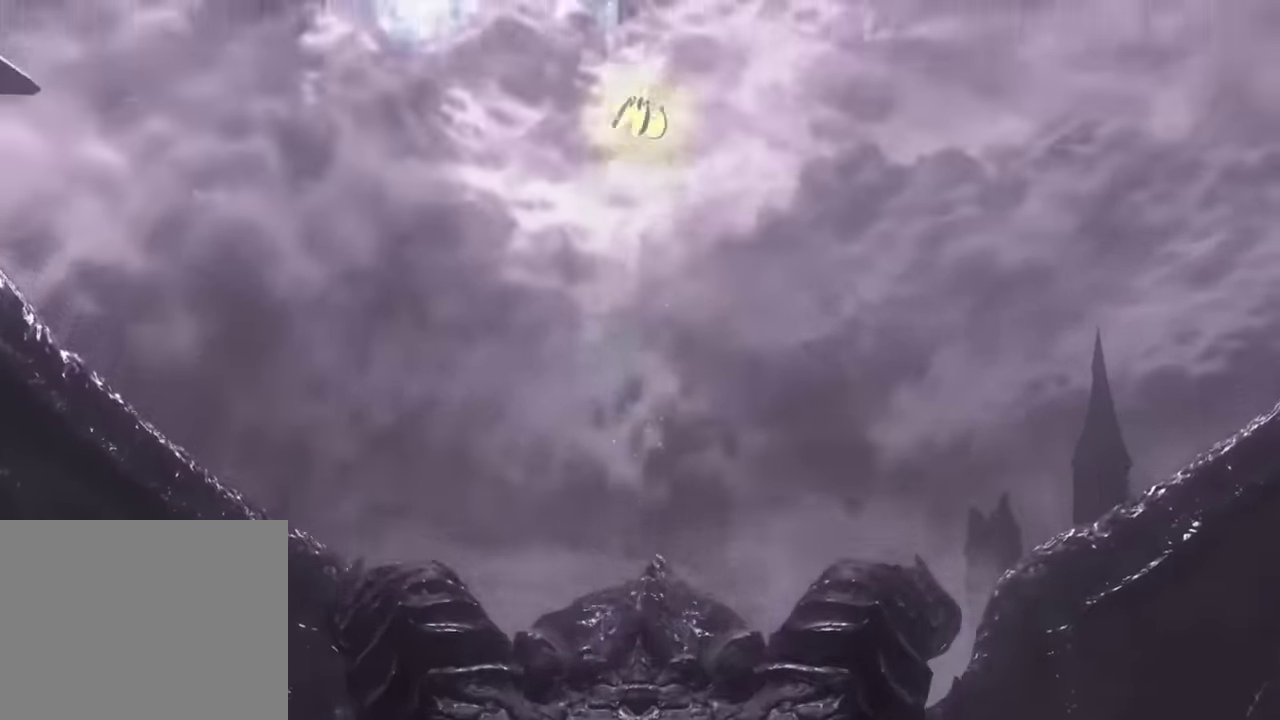
{"buttons": [], "right_stick": "center", "events": [[17, "B", "up"], [100, "B", "down"], [184, "B", "up"], [267, "B", "down"], [317, "B", "up"], [417, "B", "down"], [484, "B", "up"]]}
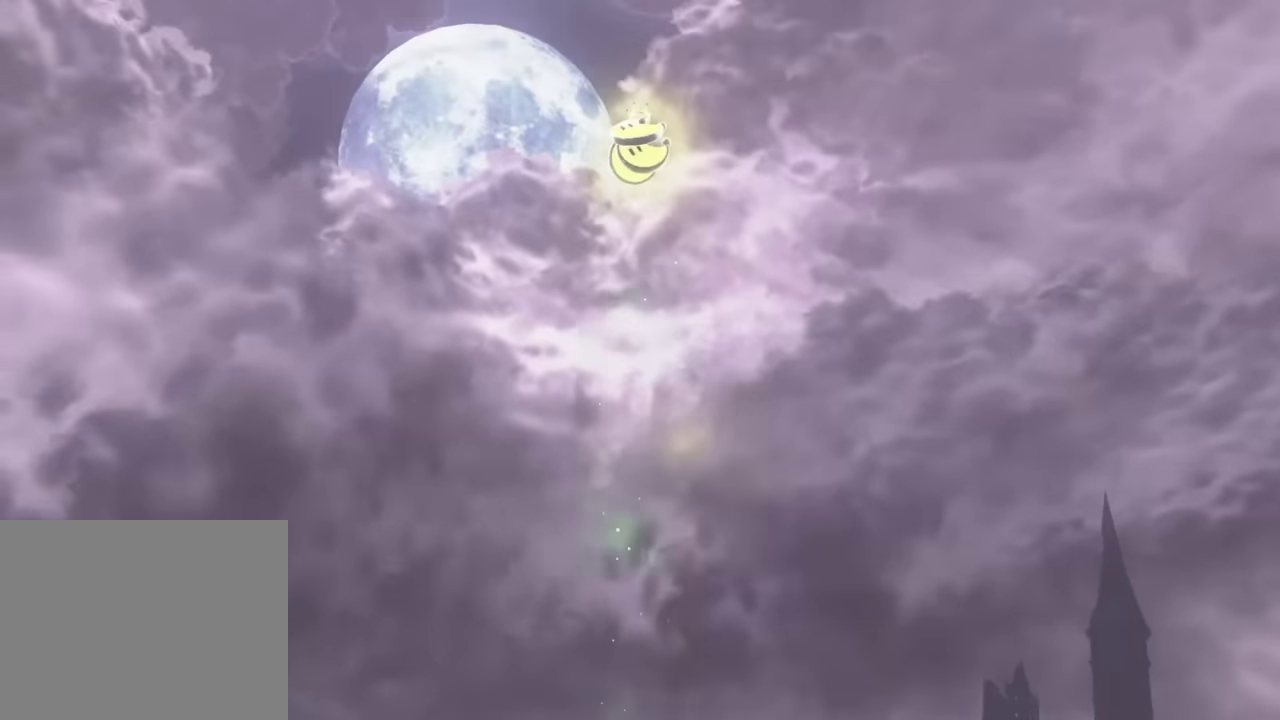
{"buttons": [], "right_stick": "center", "events": [[67, "B", "down"], [133, "B", "up"], [233, "B", "down"], [300, "B", "up"], [383, "B", "down"], [467, "B", "up"]]}
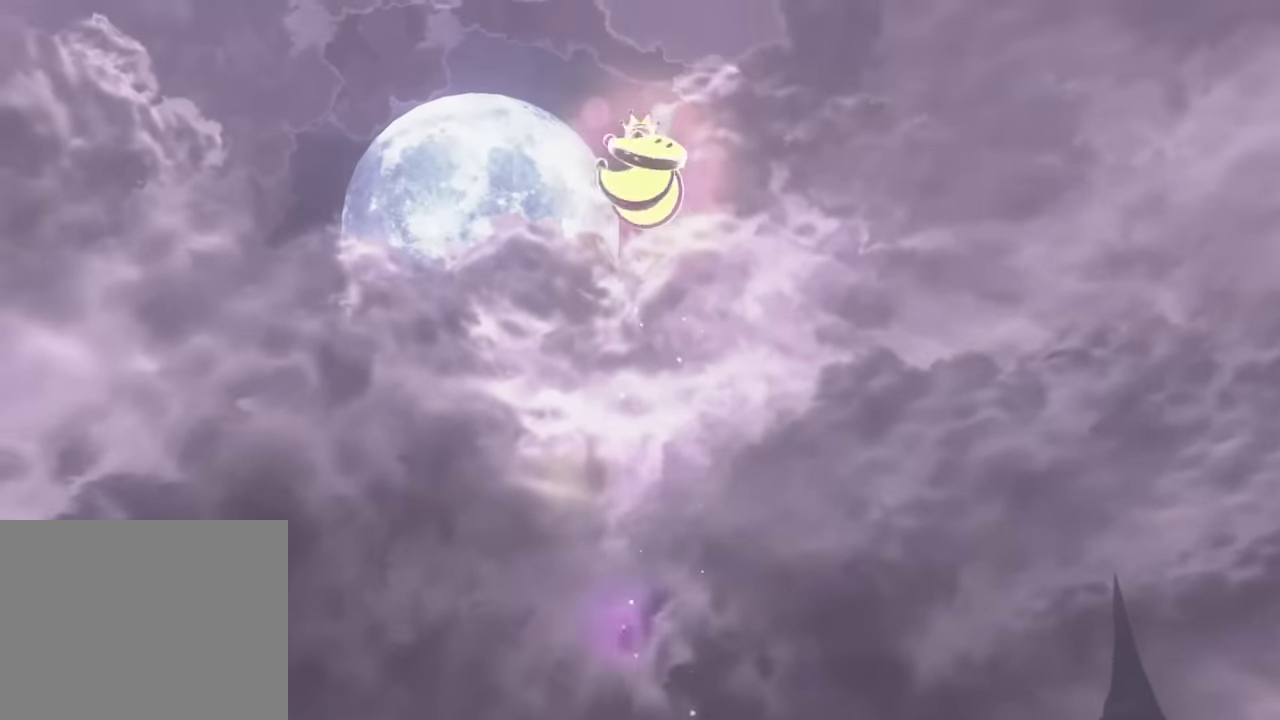
{"buttons": ["B"], "right_stick": "center", "events": [[50, "B", "down"], [117, "B", "up"], [217, "B", "down"], [301, "B", "up"], [501, "B", "down"]]}